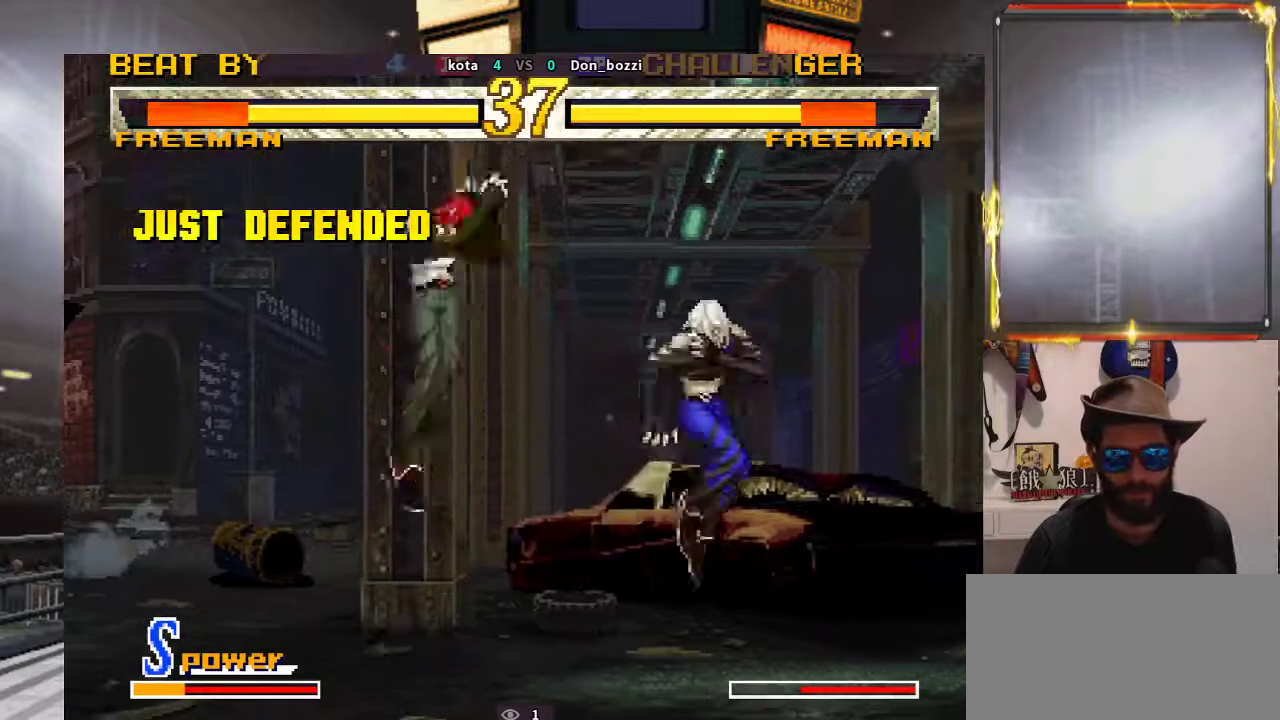
Gameplay with a controller (arcade stick); each line is a JSON object with the inputs held at the frame after it. "events" lists button and stick changes between this image and that frame as [ms after this image, input, new state], when the widget could be followed in between. Not read: L3 R3.
{"buttons": [], "left_stick": "right", "events": [[33, "left_stick", "center"], [433, "left_stick", "right"]]}
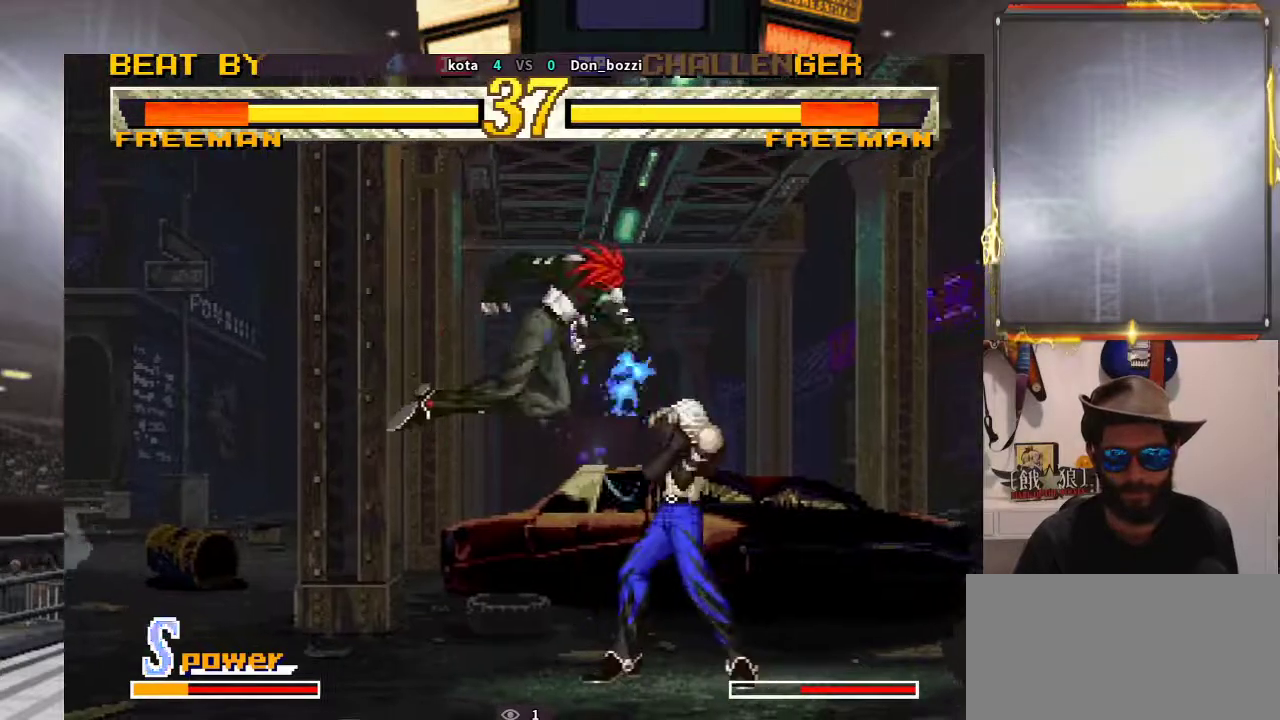
{"buttons": [], "left_stick": "down-left", "events": [[33, "left_stick", "down"], [317, "left_stick", "left"], [500, "left_stick", "down-left"]]}
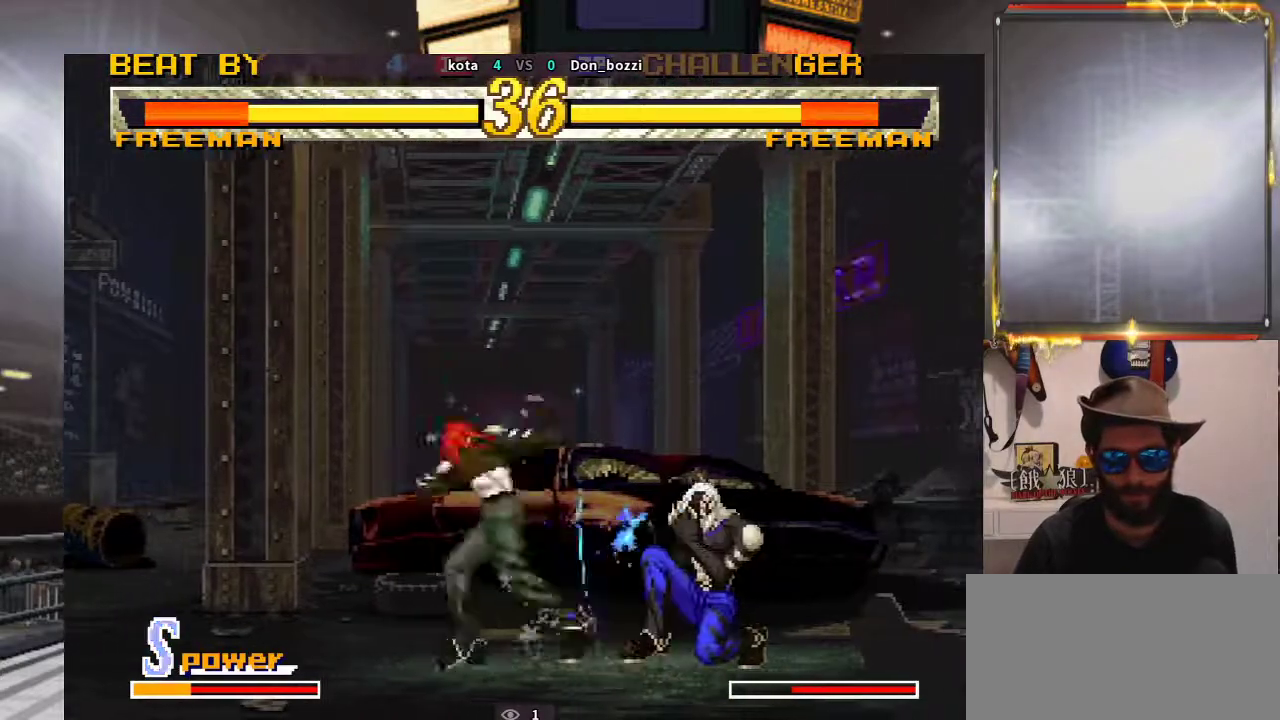
{"buttons": [], "left_stick": "center", "events": [[33, "left_stick", "left"], [83, "left_stick", "center"], [133, "left_stick", "down"], [267, "left_stick", "center"]]}
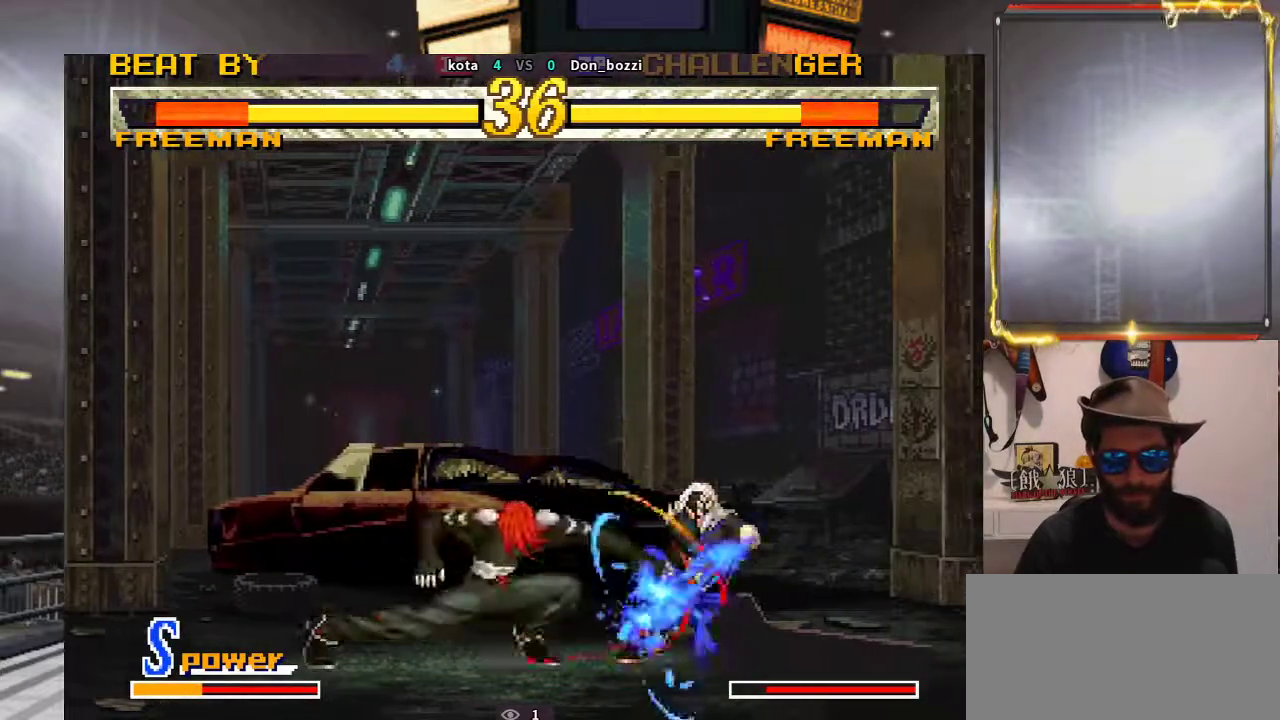
{"buttons": [], "left_stick": "left", "events": [[17, "left_stick", "down"], [167, "left_stick", "center"], [300, "left_stick", "left"], [383, "left_stick", "center"], [467, "left_stick", "left"]]}
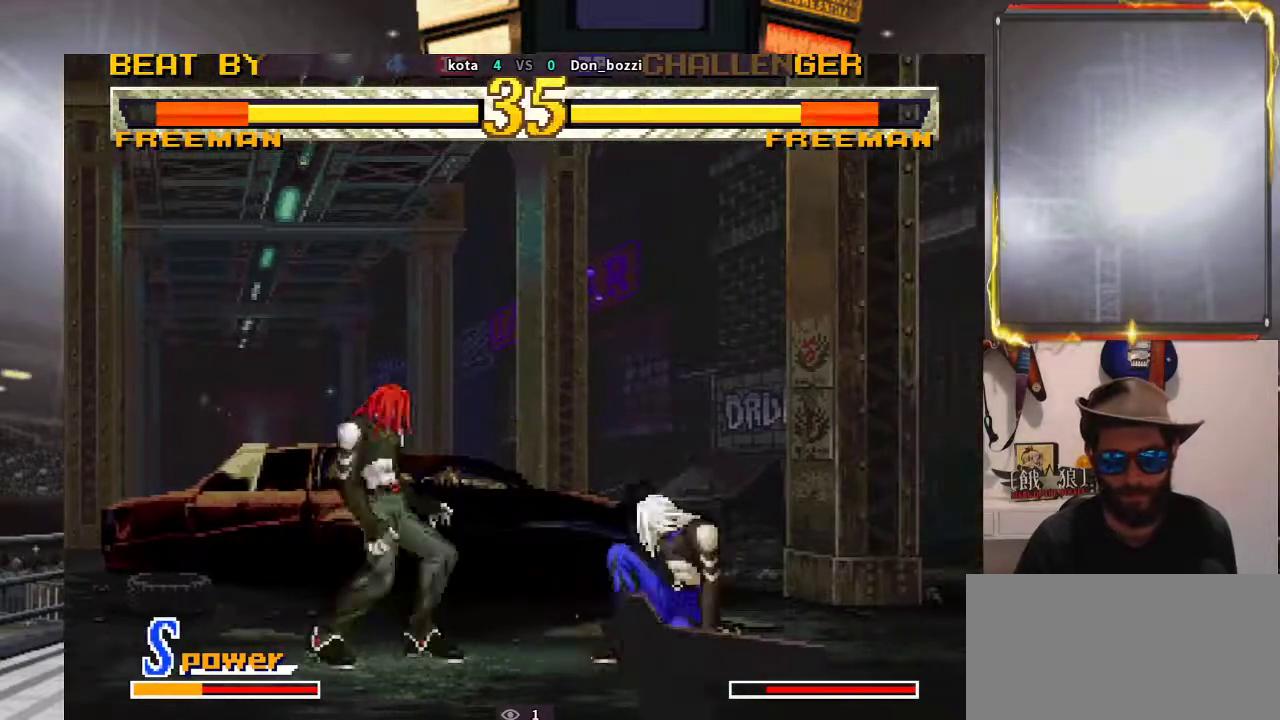
{"buttons": [], "left_stick": "left", "events": [[83, "left_stick", "center"], [200, "left_stick", "right"], [283, "left_stick", "down"], [367, "left_stick", "left"]]}
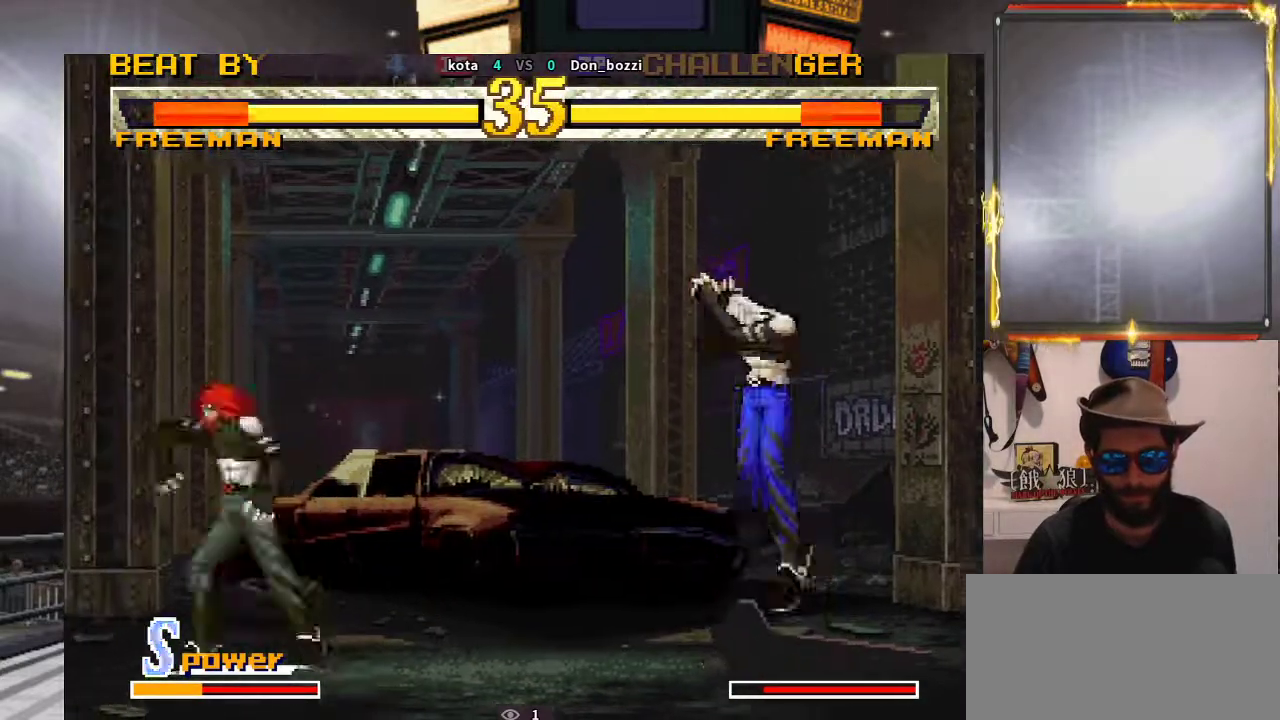
{"buttons": [], "left_stick": "left", "events": [[67, "left_stick", "center"], [183, "left_stick", "down-right"], [300, "left_stick", "left"], [400, "left_stick", "down"], [500, "left_stick", "left"]]}
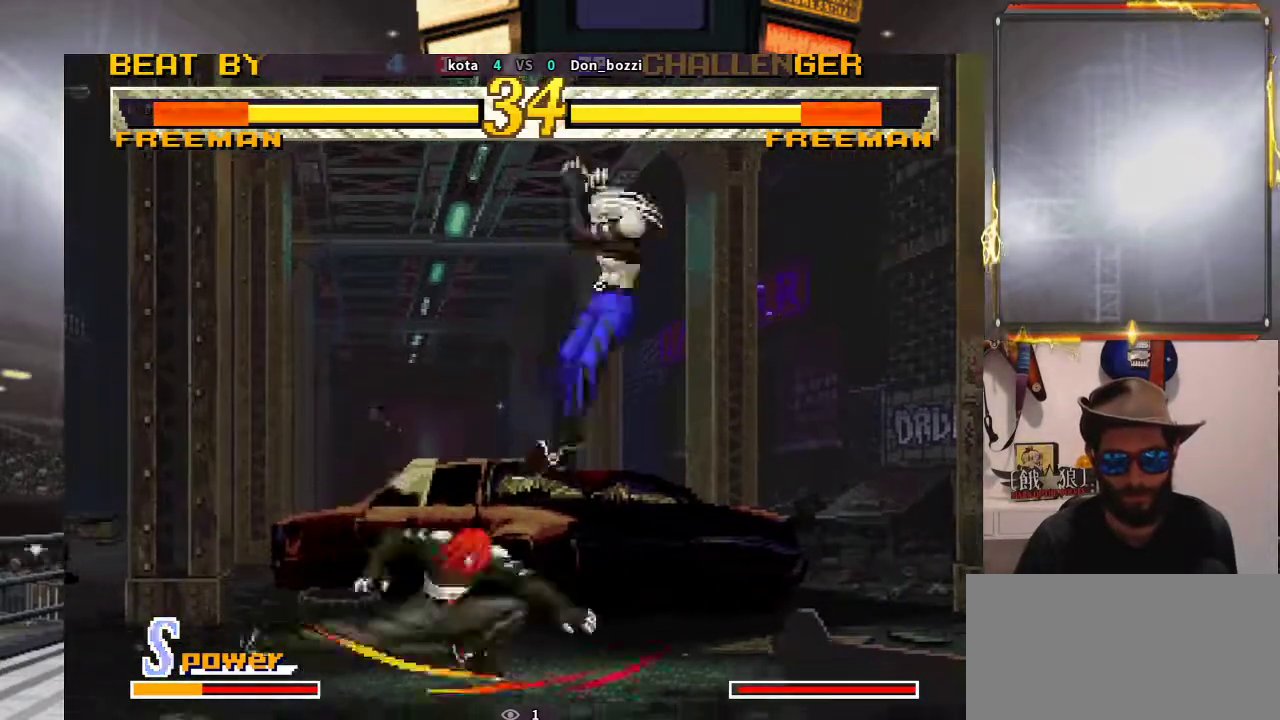
{"buttons": [], "left_stick": "center", "events": [[50, "left_stick", "center"], [133, "left_stick", "left"], [233, "left_stick", "center"], [283, "left_stick", "left"], [400, "left_stick", "center"]]}
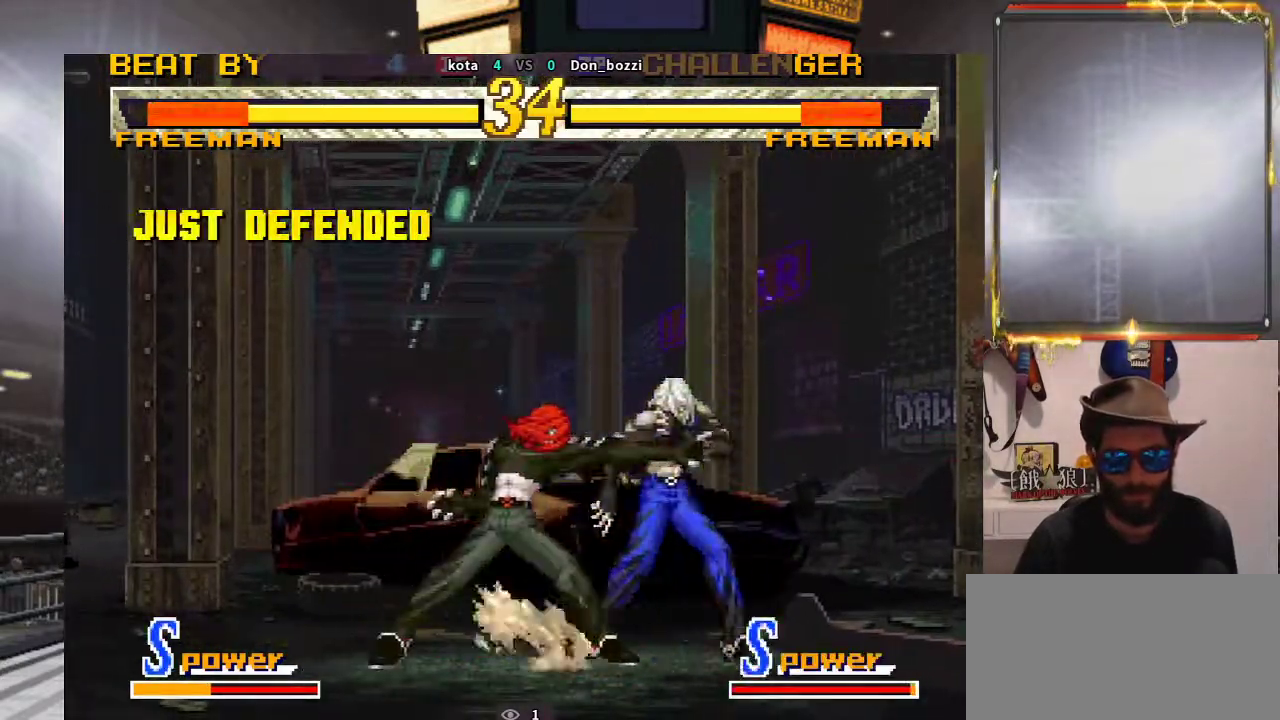
{"buttons": [], "left_stick": "down-left", "events": [[183, "left_stick", "left"], [267, "left_stick", "down-left"]]}
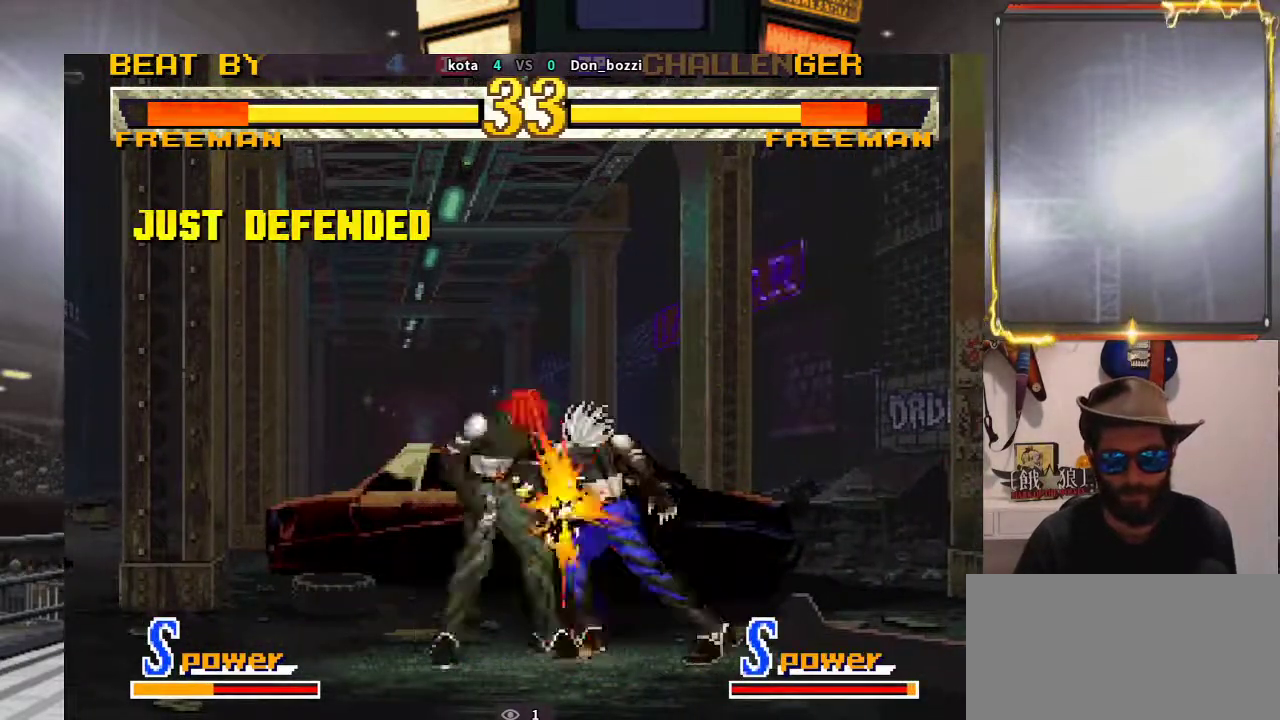
{"buttons": [], "left_stick": "down-left", "events": []}
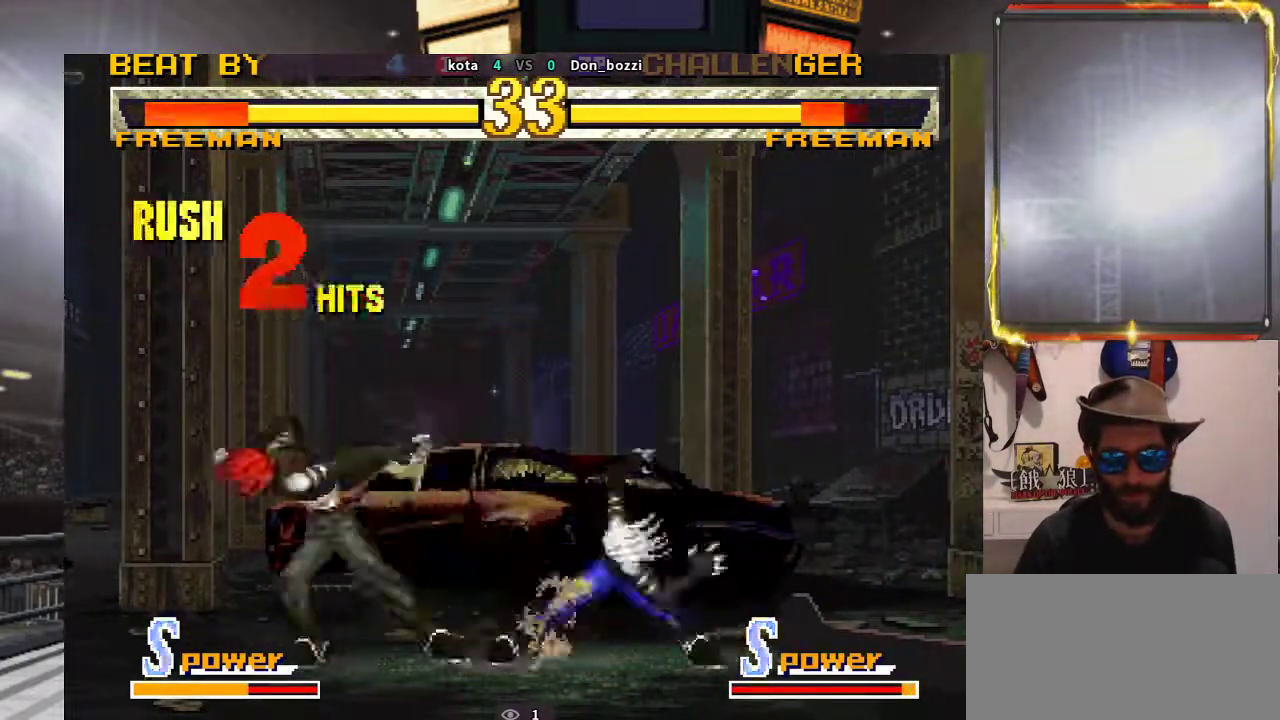
{"buttons": [], "left_stick": "right", "events": [[150, "left_stick", "left"], [300, "left_stick", "right"], [383, "left_stick", "down"], [500, "left_stick", "right"]]}
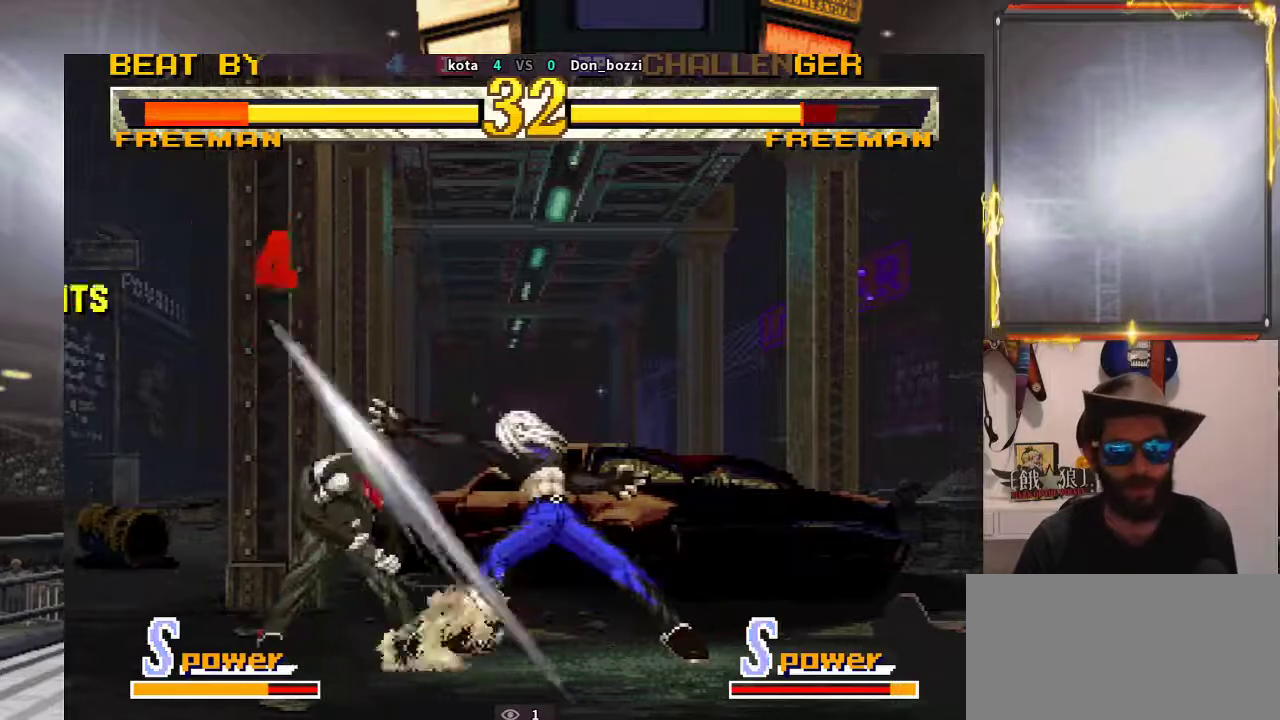
{"buttons": [], "left_stick": "right", "events": []}
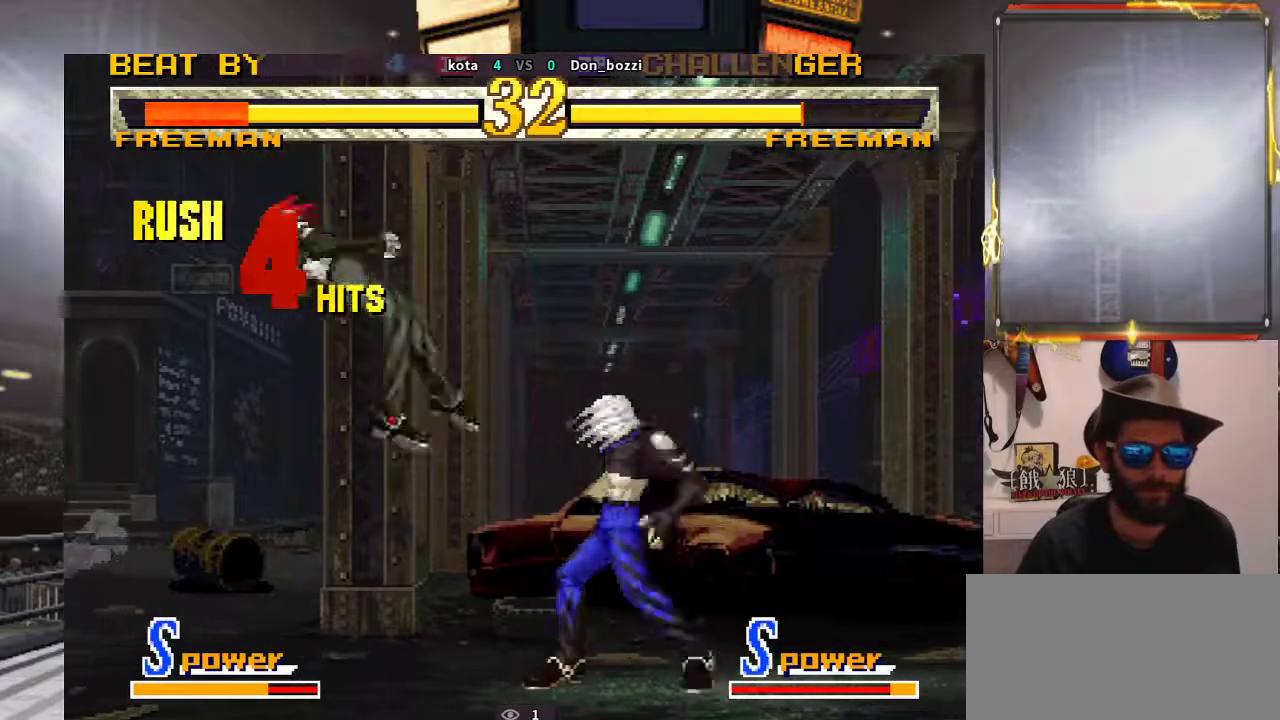
{"buttons": [], "left_stick": "right", "events": []}
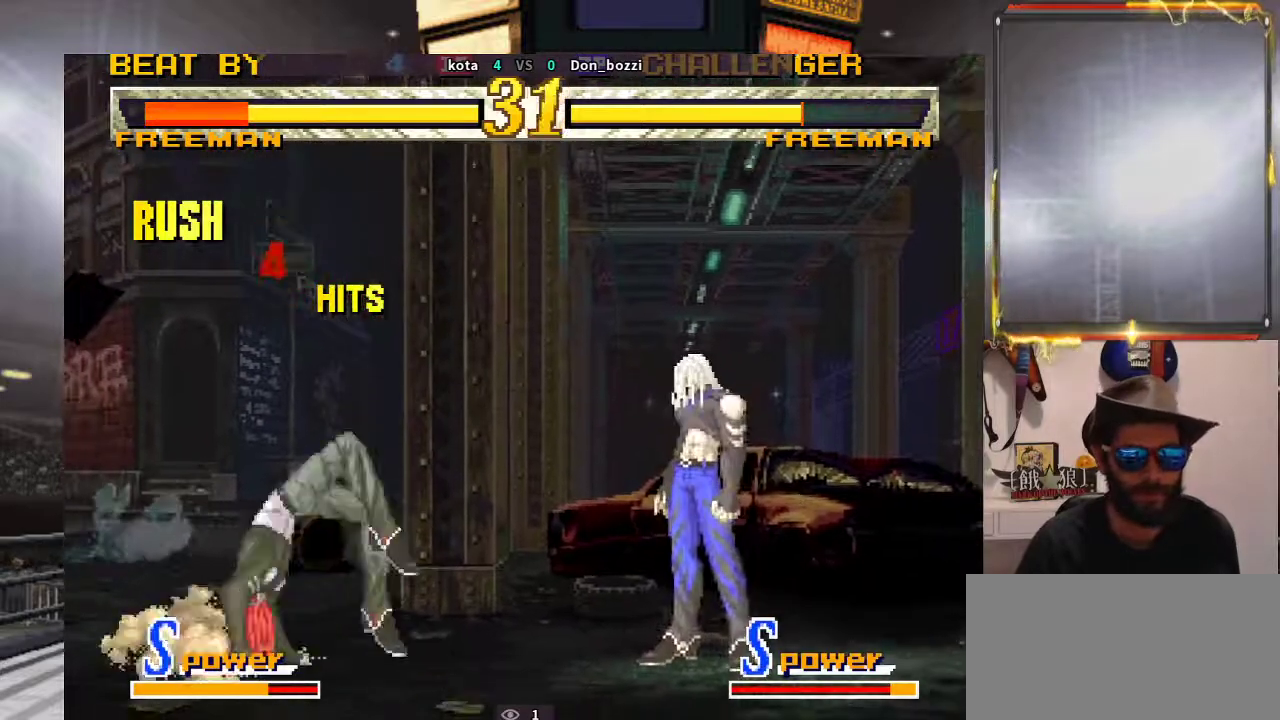
{"buttons": [], "left_stick": "left", "events": [[317, "left_stick", "down"], [433, "left_stick", "left"]]}
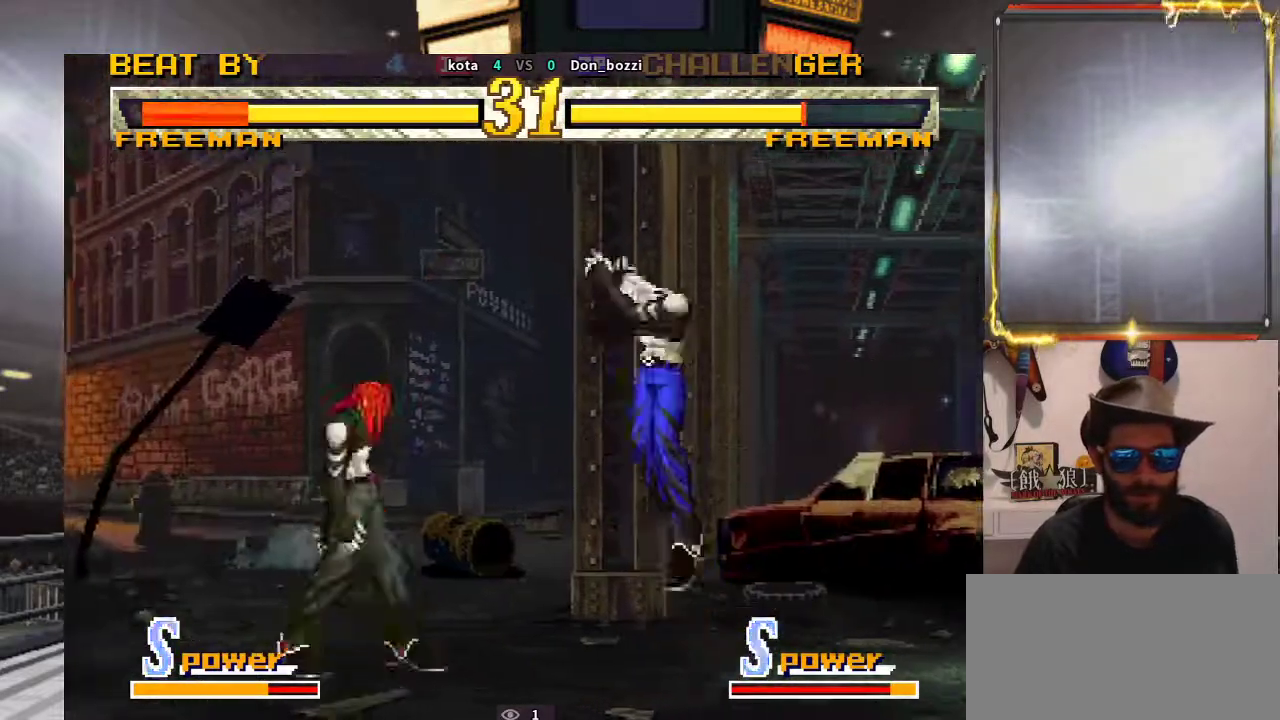
{"buttons": [], "left_stick": "down-right", "events": [[83, "left_stick", "down"], [217, "left_stick", "left"], [300, "left_stick", "center"], [383, "left_stick", "down-right"]]}
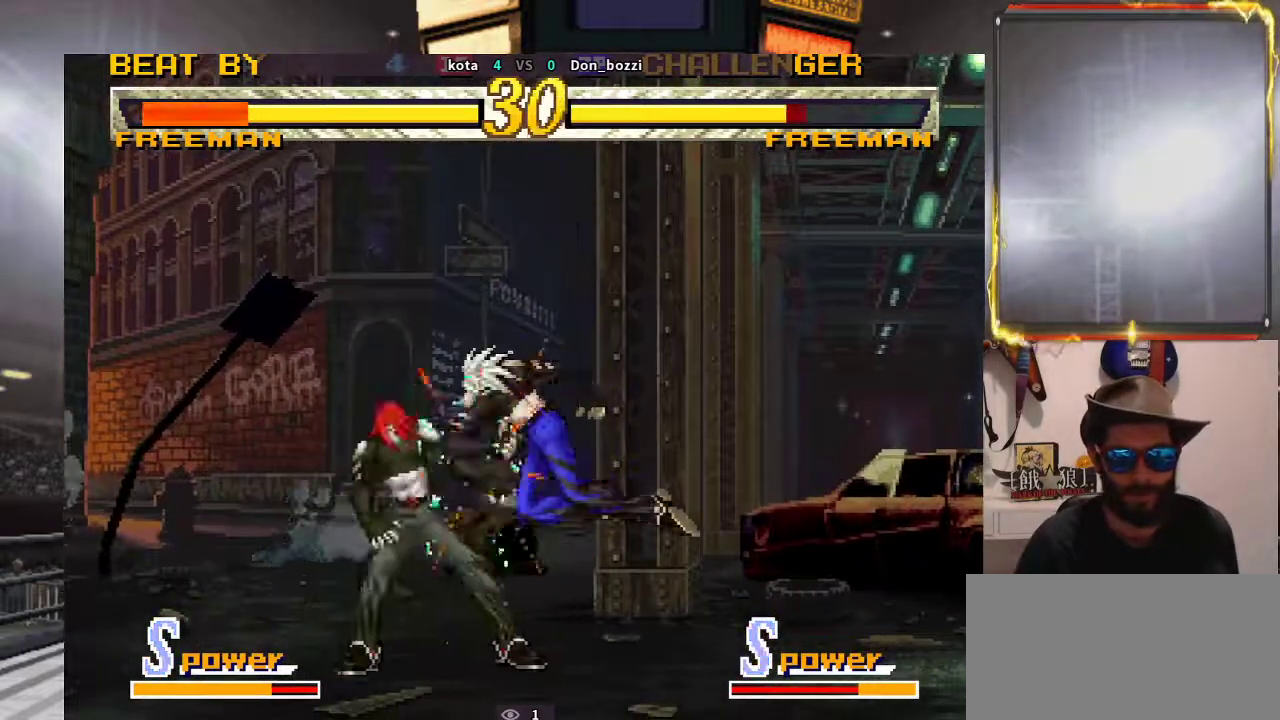
{"buttons": [], "left_stick": "down-left", "events": [[83, "left_stick", "down-left"], [133, "left_stick", "left"], [333, "left_stick", "down-left"]]}
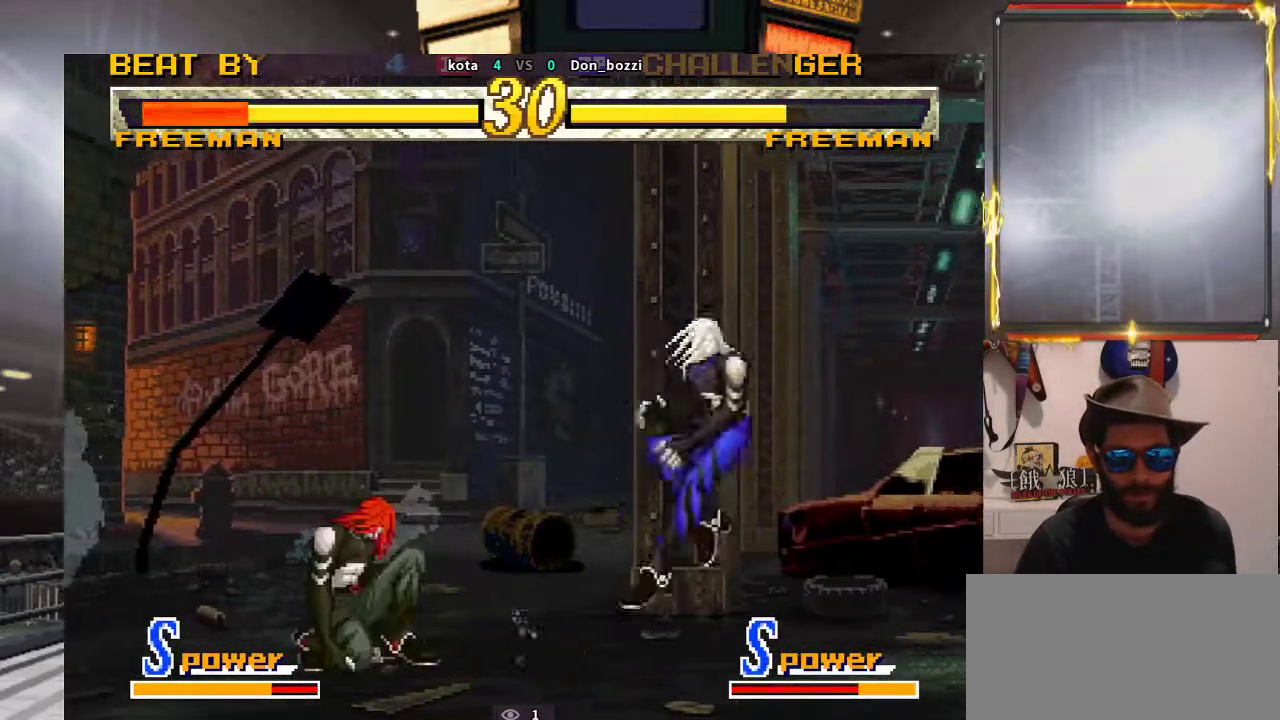
{"buttons": [], "left_stick": "down-left", "events": [[233, "left_stick", "up"], [350, "left_stick", "right"], [417, "left_stick", "down"], [483, "left_stick", "down-left"]]}
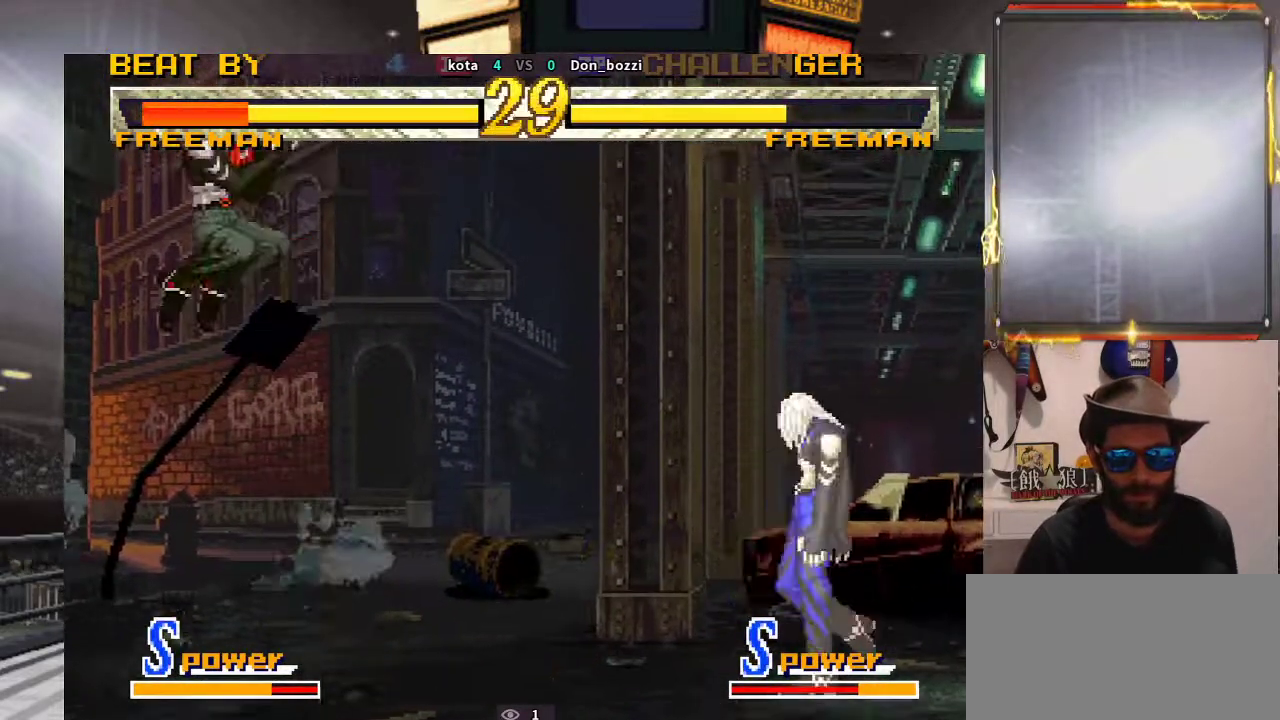
{"buttons": [], "left_stick": "up-right", "events": [[283, "left_stick", "right"], [383, "left_stick", "up-right"]]}
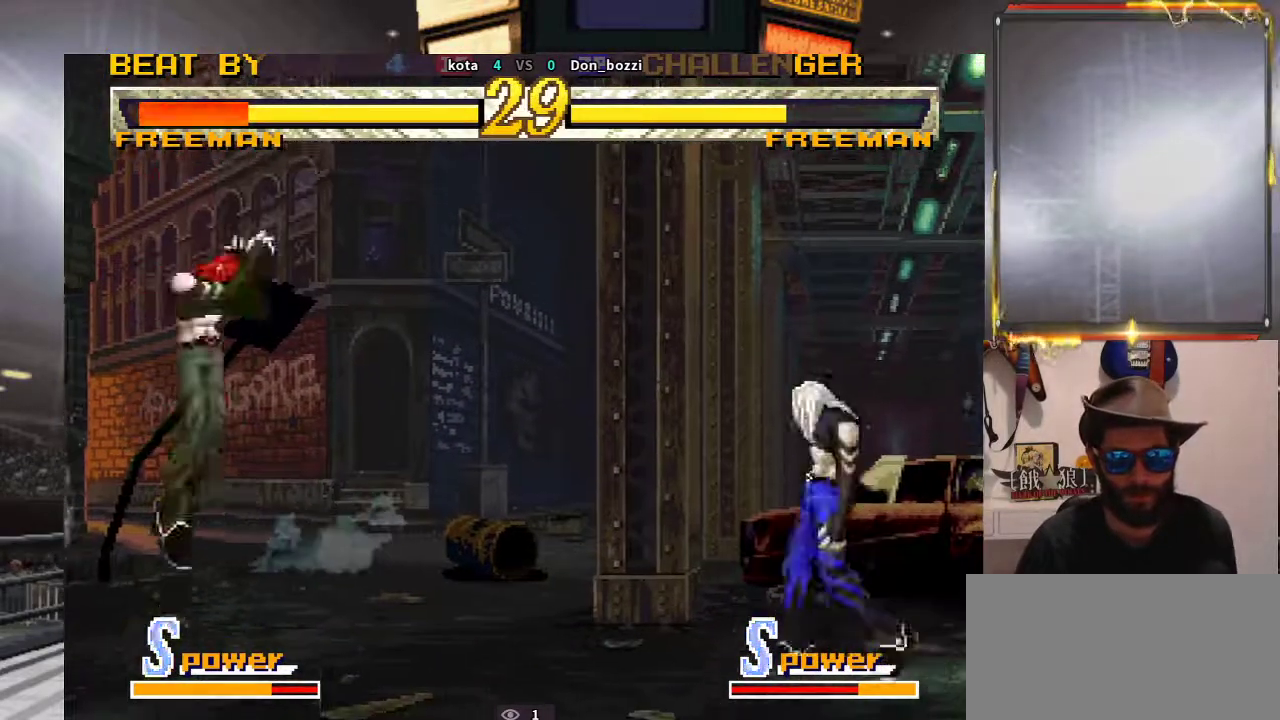
{"buttons": [], "left_stick": "right", "events": [[117, "left_stick", "down-right"], [233, "left_stick", "center"], [467, "left_stick", "right"]]}
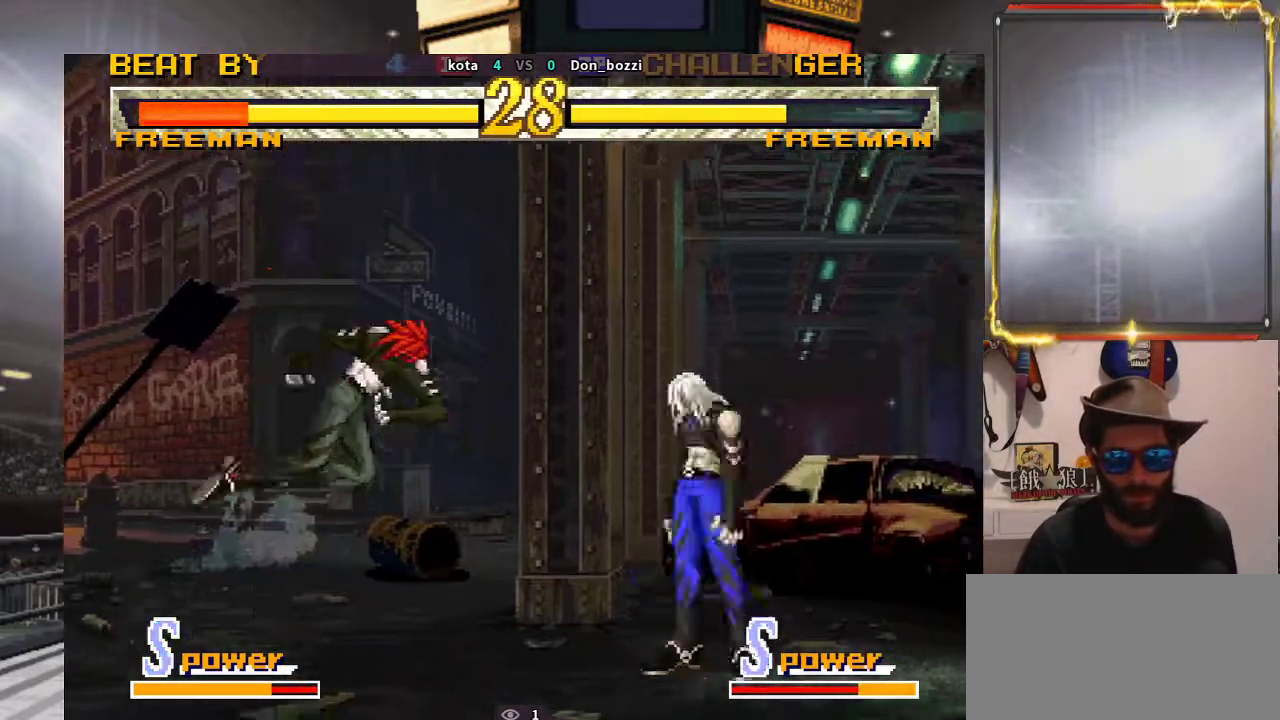
{"buttons": [], "left_stick": "center", "events": [[50, "left_stick", "up-right"], [183, "left_stick", "center"]]}
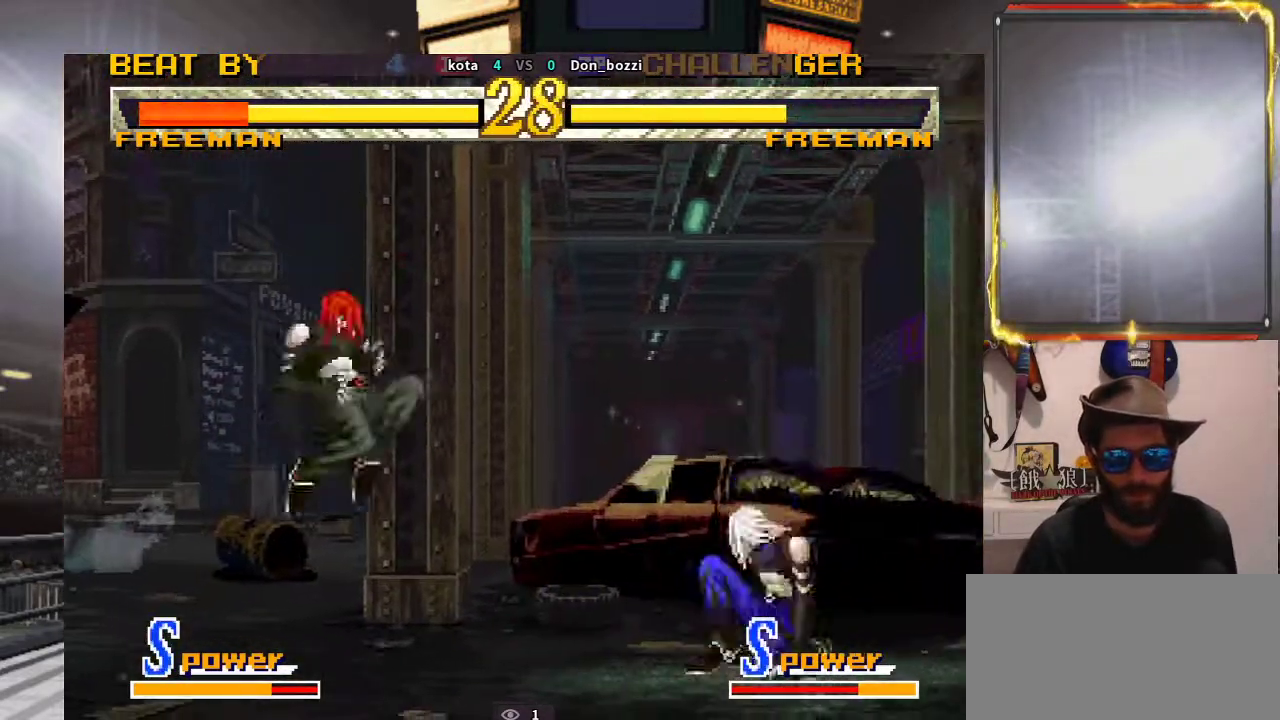
{"buttons": [], "left_stick": "center", "events": [[100, "left_stick", "right"], [150, "left_stick", "up-right"], [333, "left_stick", "center"]]}
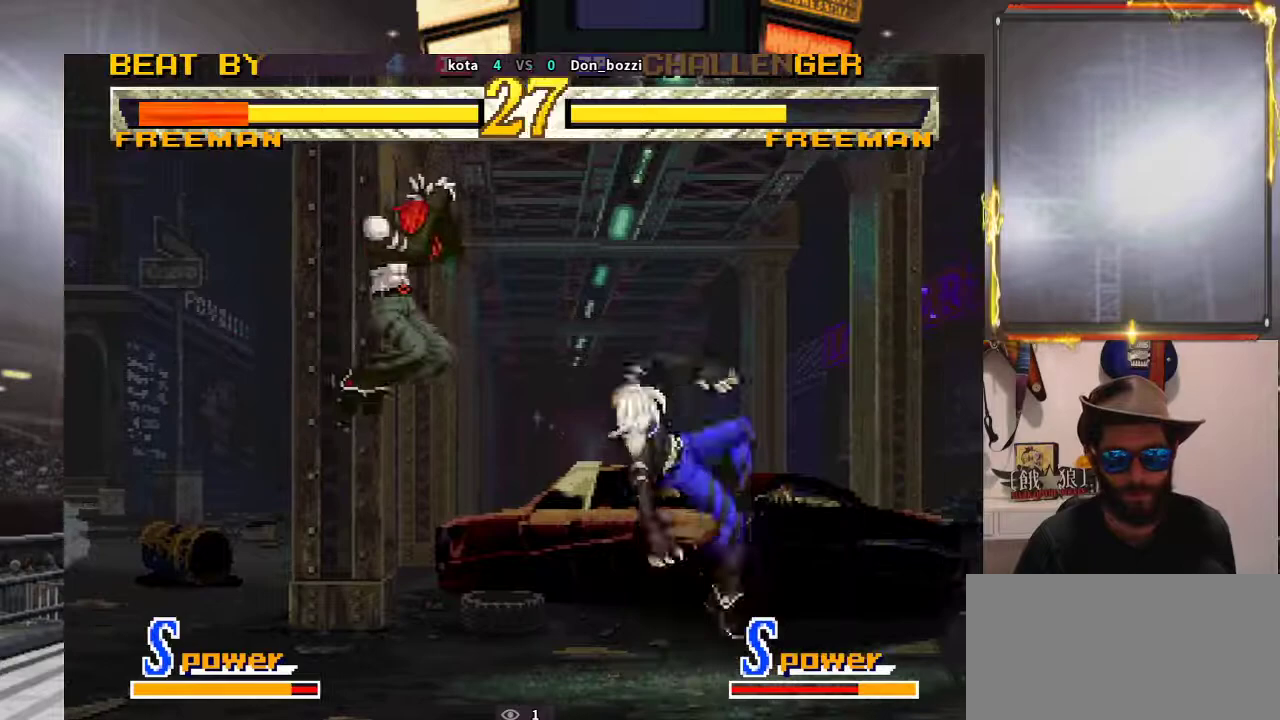
{"buttons": [], "left_stick": "right", "events": [[367, "left_stick", "down"], [500, "left_stick", "right"]]}
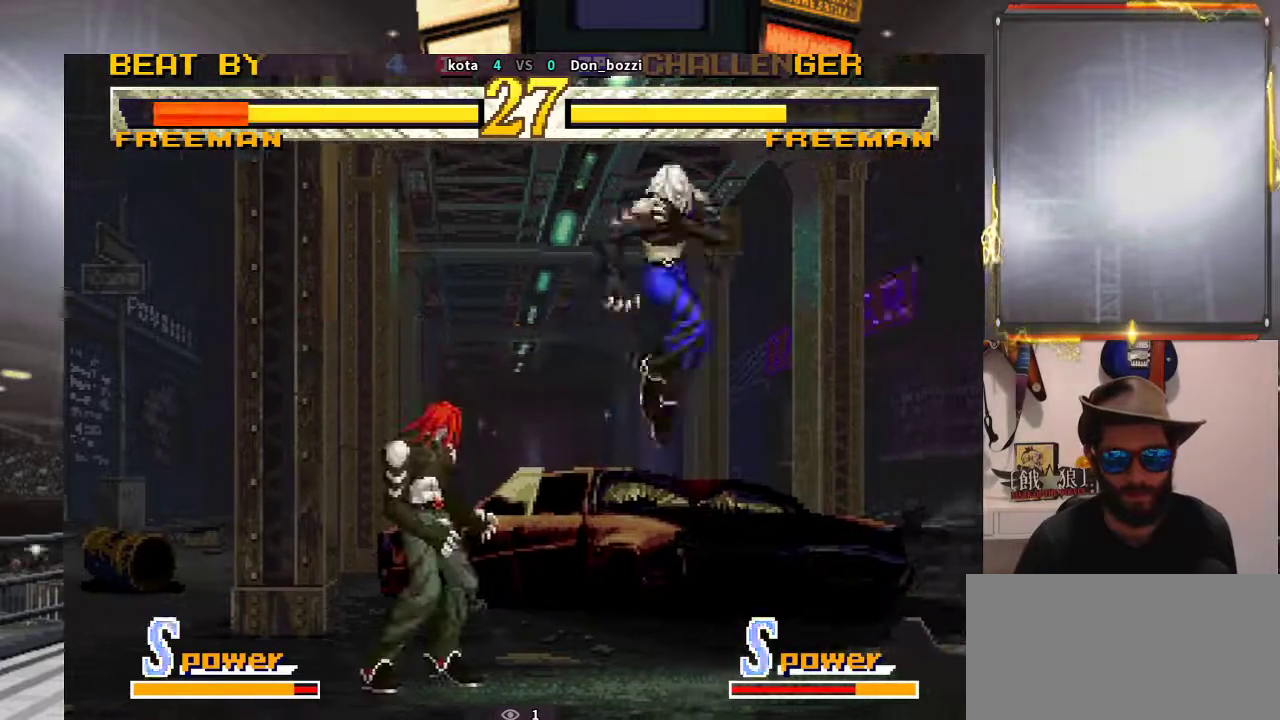
{"buttons": [], "left_stick": "center", "events": [[100, "left_stick", "up-right"], [350, "left_stick", "center"]]}
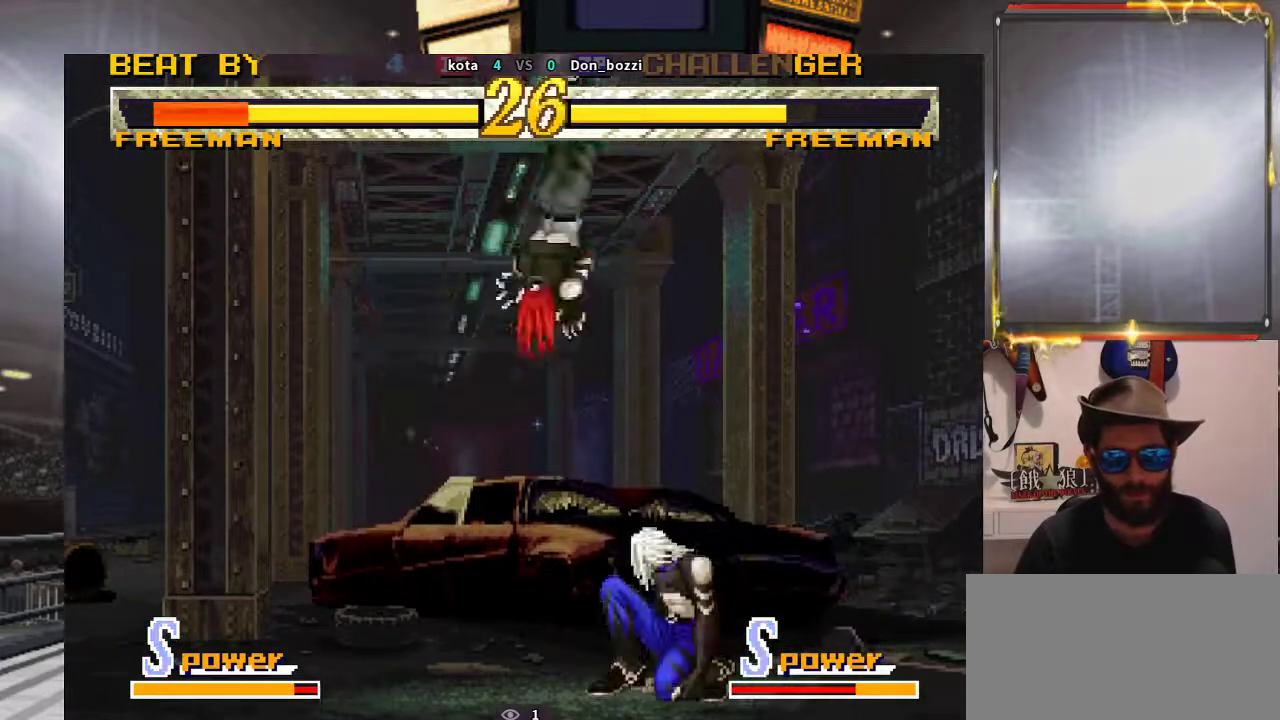
{"buttons": [], "left_stick": "center", "events": []}
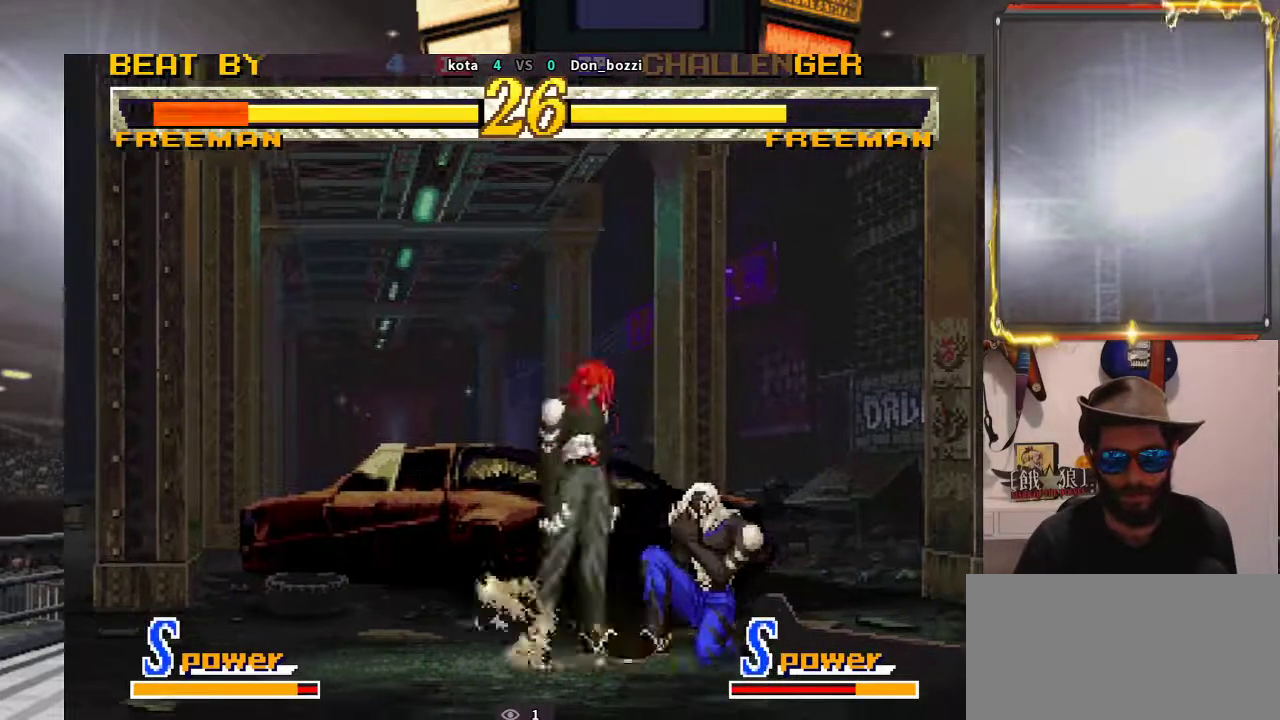
{"buttons": [], "left_stick": "down-right", "events": [[33, "left_stick", "down"], [233, "left_stick", "down-right"], [333, "left_stick", "down"], [467, "left_stick", "down-right"]]}
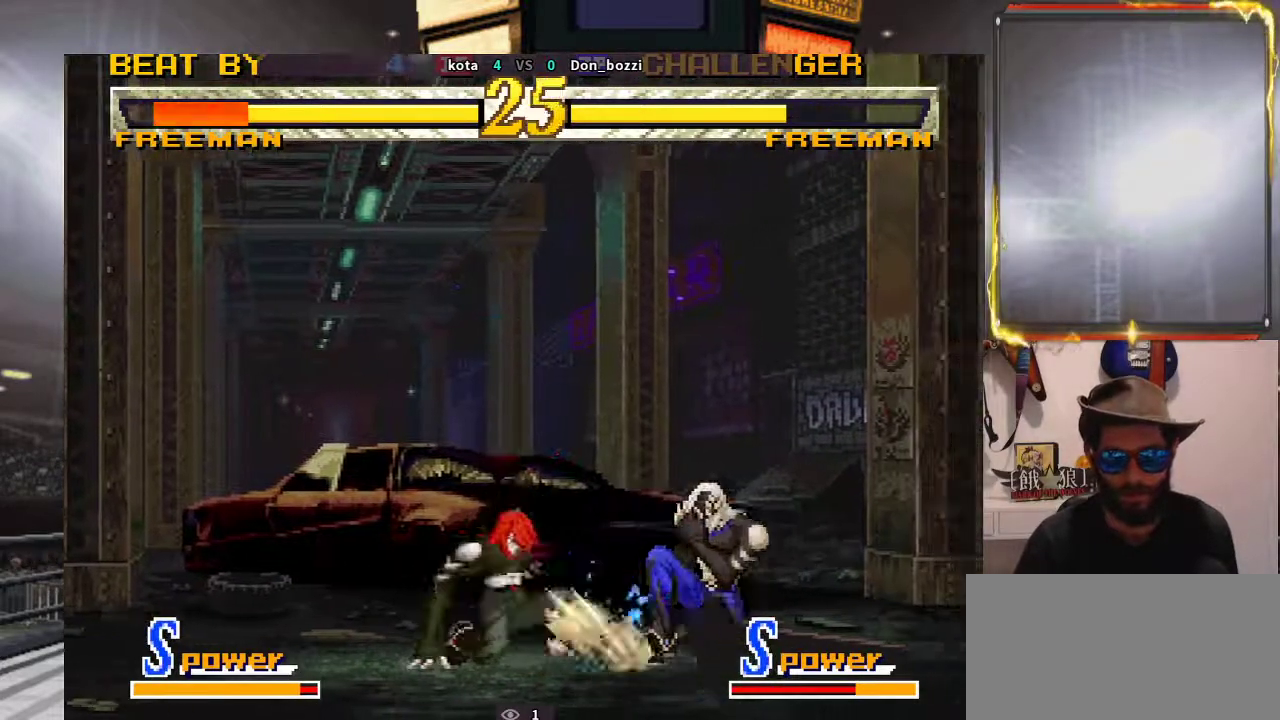
{"buttons": [], "left_stick": "up-right", "events": [[83, "left_stick", "center"], [233, "left_stick", "right"], [333, "left_stick", "up-right"]]}
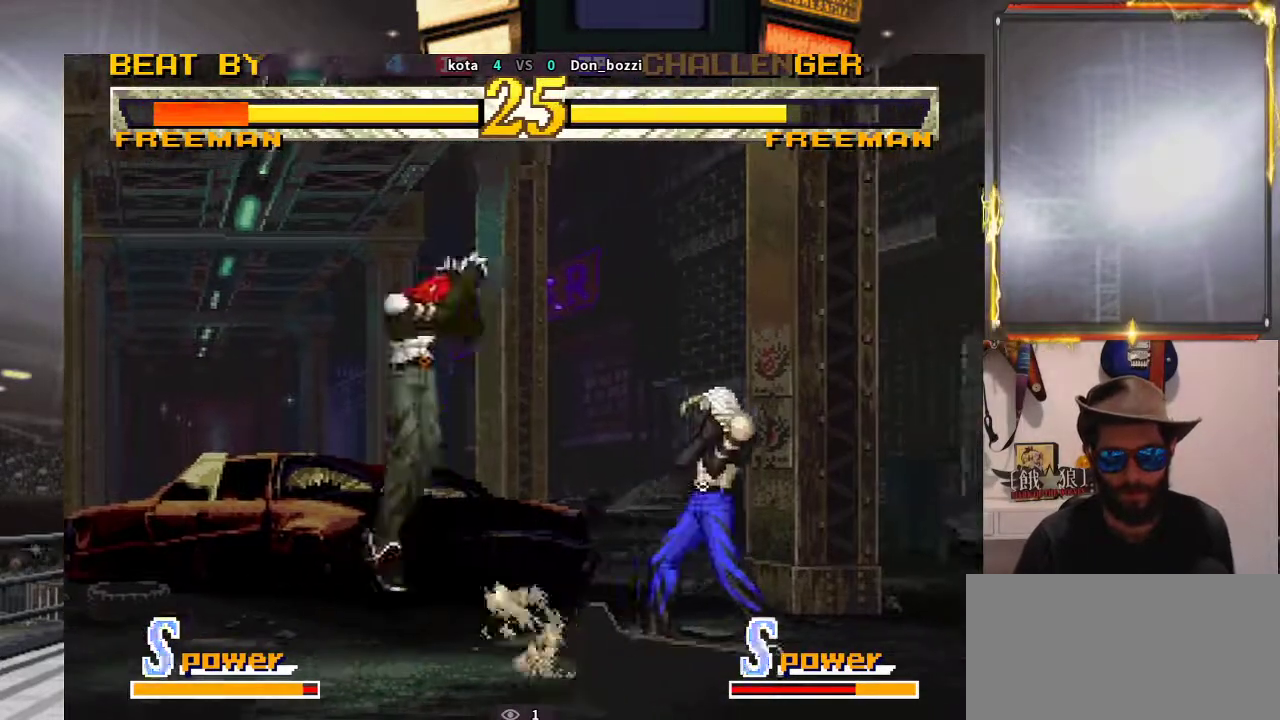
{"buttons": [], "left_stick": "center"}
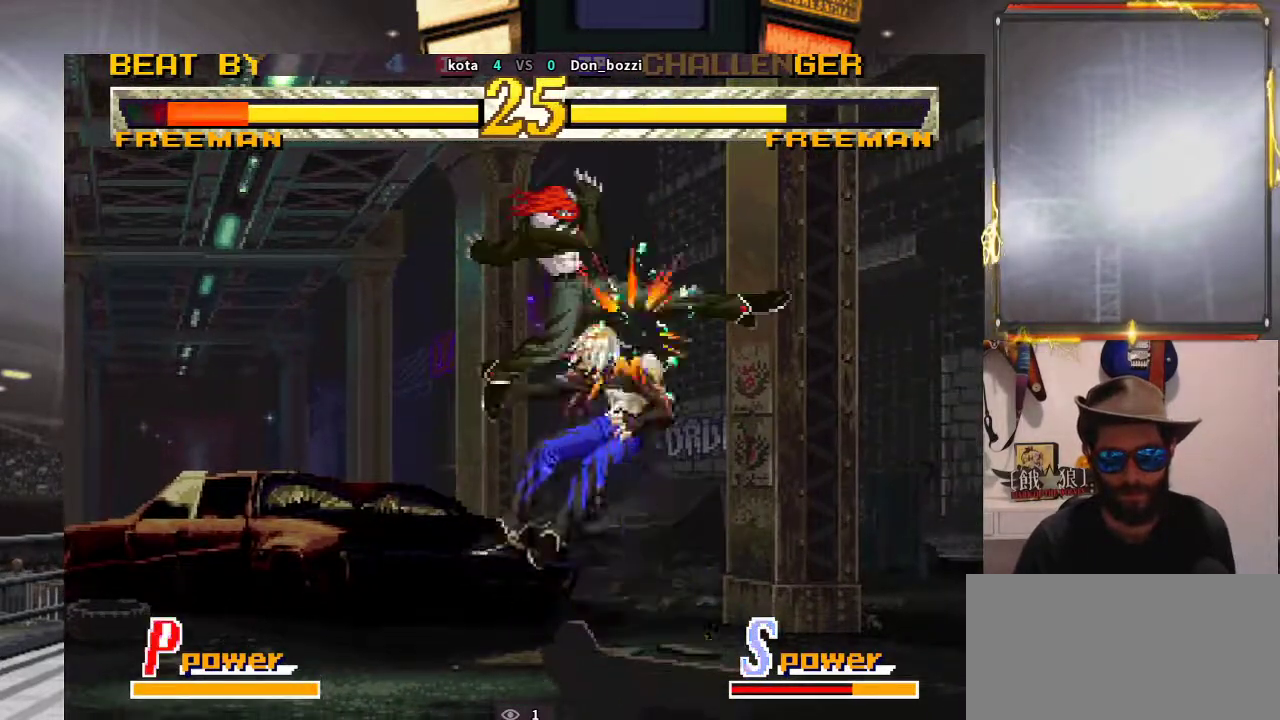
{"buttons": [], "left_stick": "center", "events": [[267, "left_stick", "right"], [467, "left_stick", "center"]]}
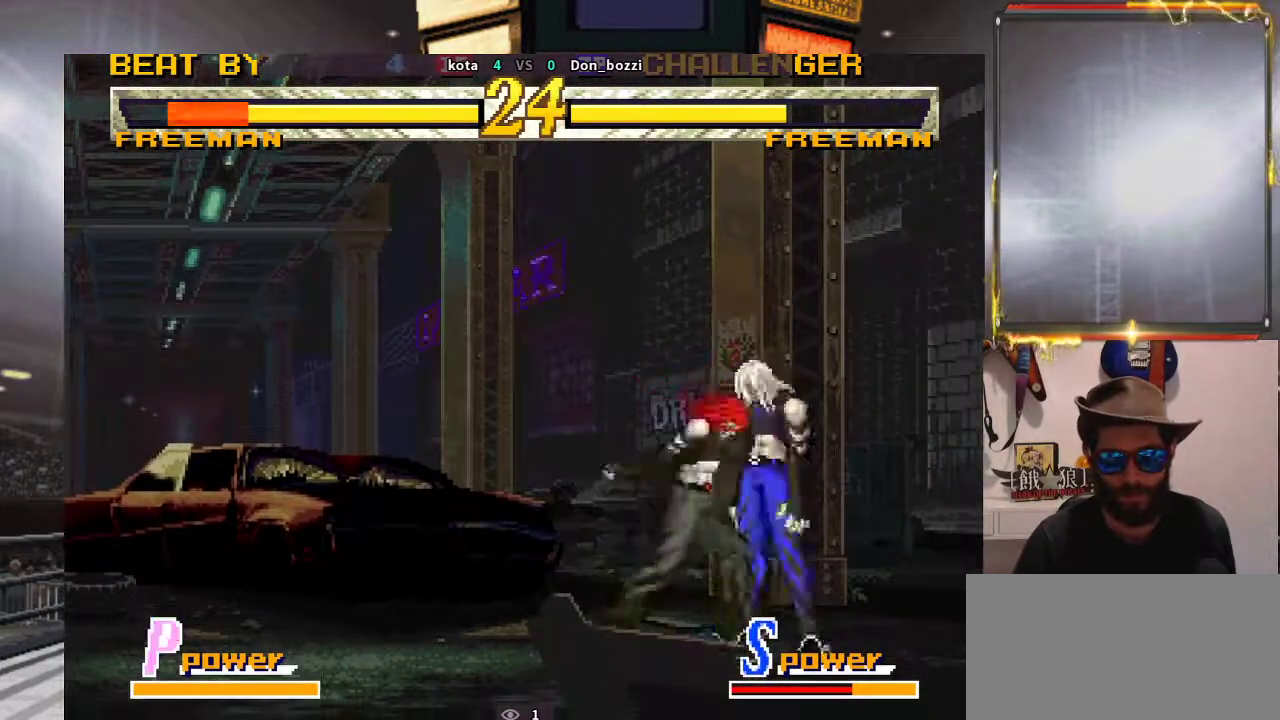
{"buttons": [], "left_stick": "left", "events": [[50, "left_stick", "down-left"], [150, "left_stick", "down"], [300, "left_stick", "down-left"], [467, "left_stick", "left"]]}
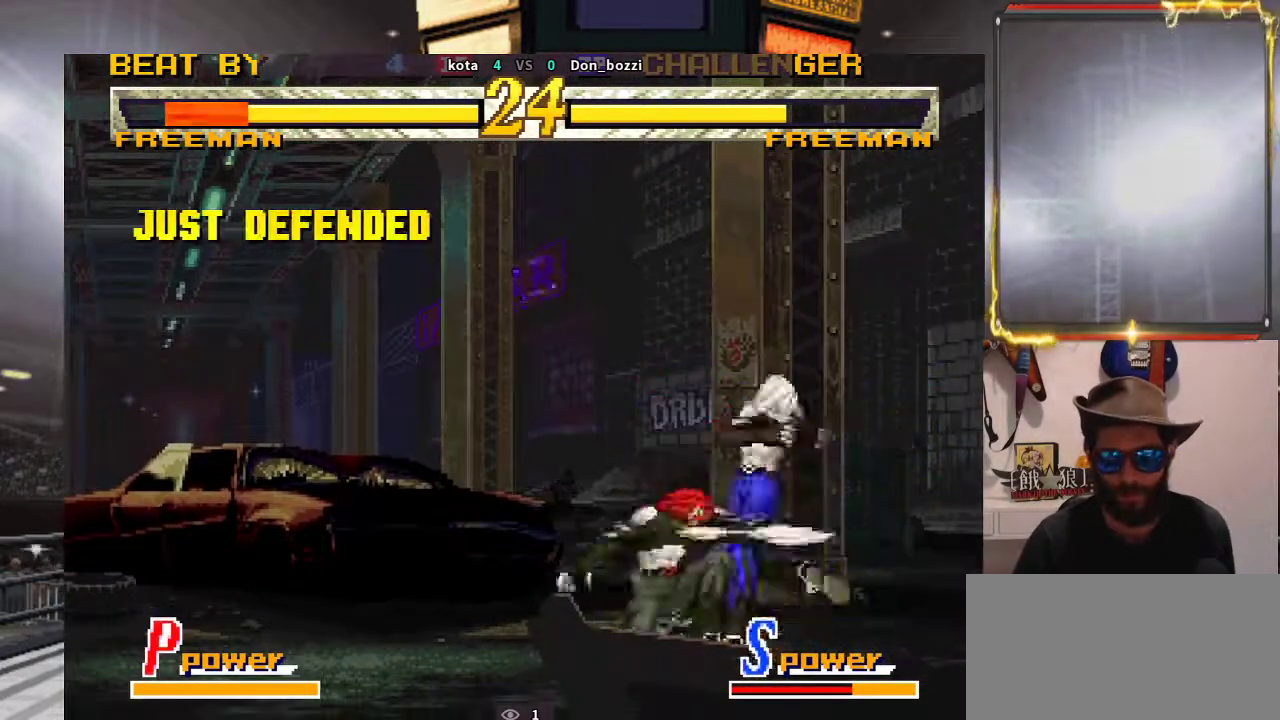
{"buttons": [], "left_stick": "left", "events": [[200, "left_stick", "down-left"], [333, "left_stick", "down"], [483, "left_stick", "left"]]}